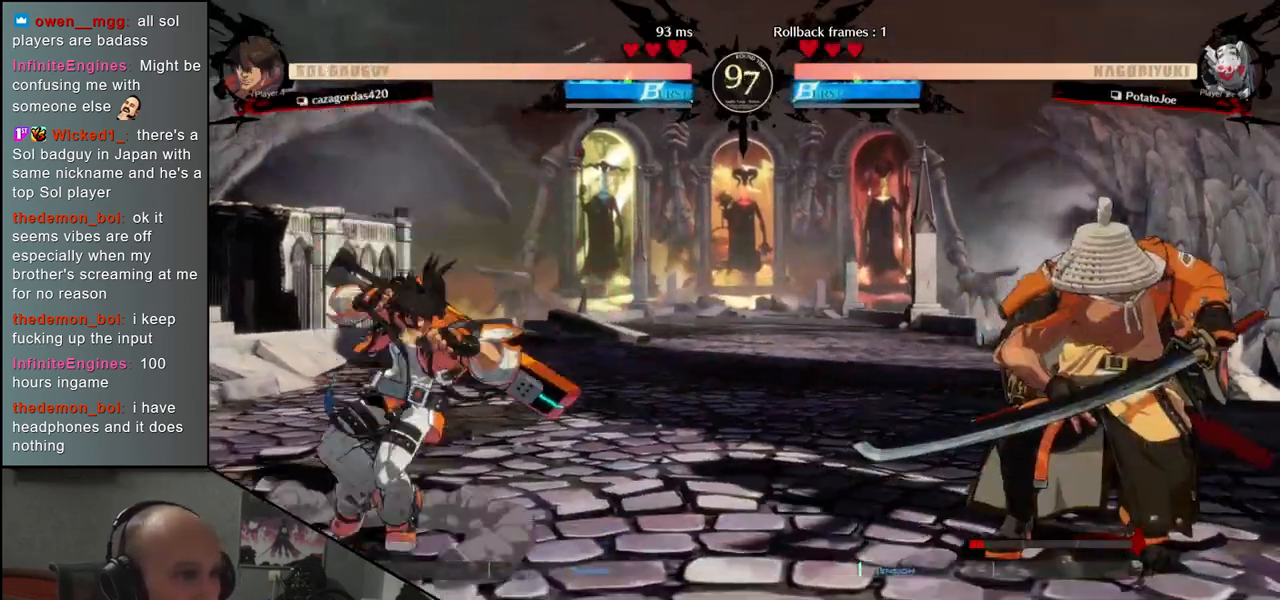
Gameplay with a controller (arcade stick); each line is a JSON object with the inputs held at the frame after it (dt_ms = milliseconds from this image to that frame). "events" lists button and stick changes between this image and that frame as [ms after this image, input, new state], when the widget could be followed in between. Not read: L3 R3 other_buttons.
{"dt_ms": 500, "buttons": [], "left_stick": "center", "events": [[33, "left_stick", "down"], [83, "TRIANGLE", "down"], [83, "left_stick", "left"], [167, "TRIANGLE", "up"], [167, "left_stick", "right"], [233, "left_stick", "down"], [300, "left_stick", "left"], [317, "L2", "down"], [383, "L2", "up"], [383, "left_stick", "center"]]}
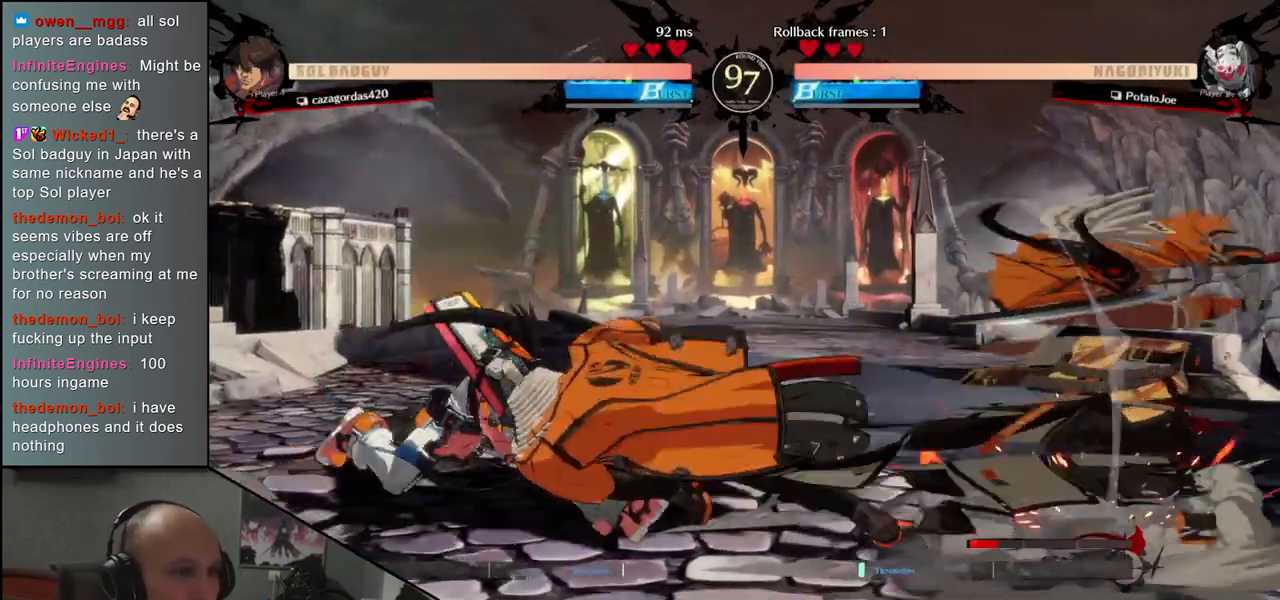
{"dt_ms": 500, "buttons": [], "left_stick": "center", "events": [[33, "TRIANGLE", "down"], [100, "TRIANGLE", "up"], [233, "TRIANGLE", "down"], [300, "TRIANGLE", "up"], [417, "TRIANGLE", "down"], [500, "TRIANGLE", "up"]]}
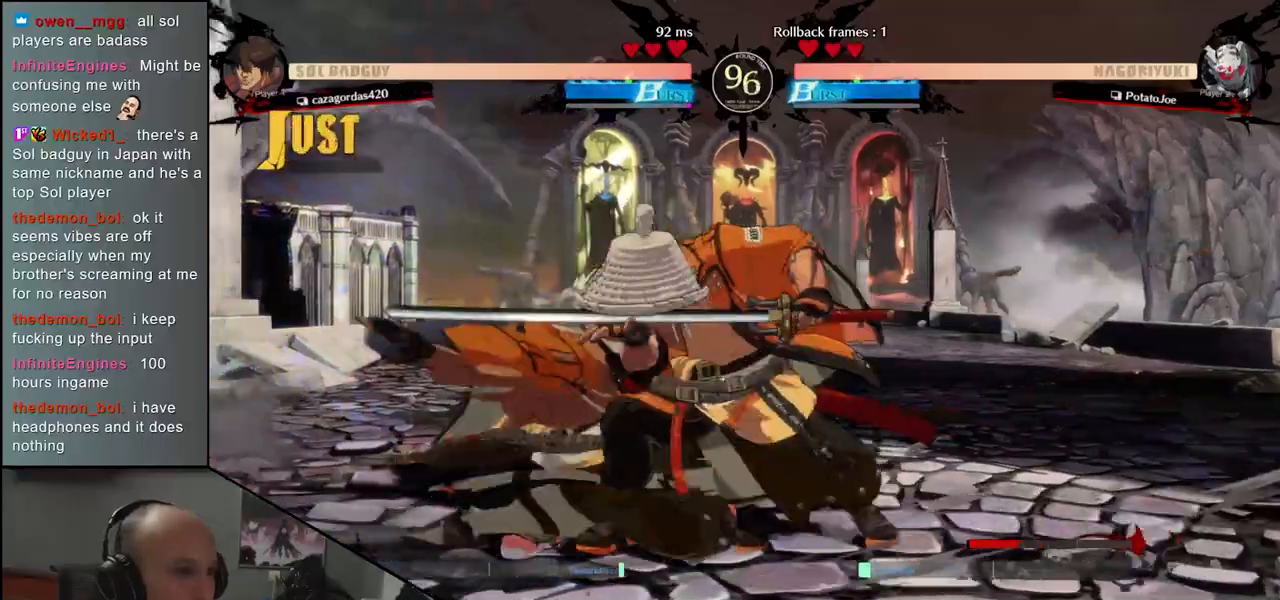
{"dt_ms": 1000, "buttons": [], "left_stick": "down"}
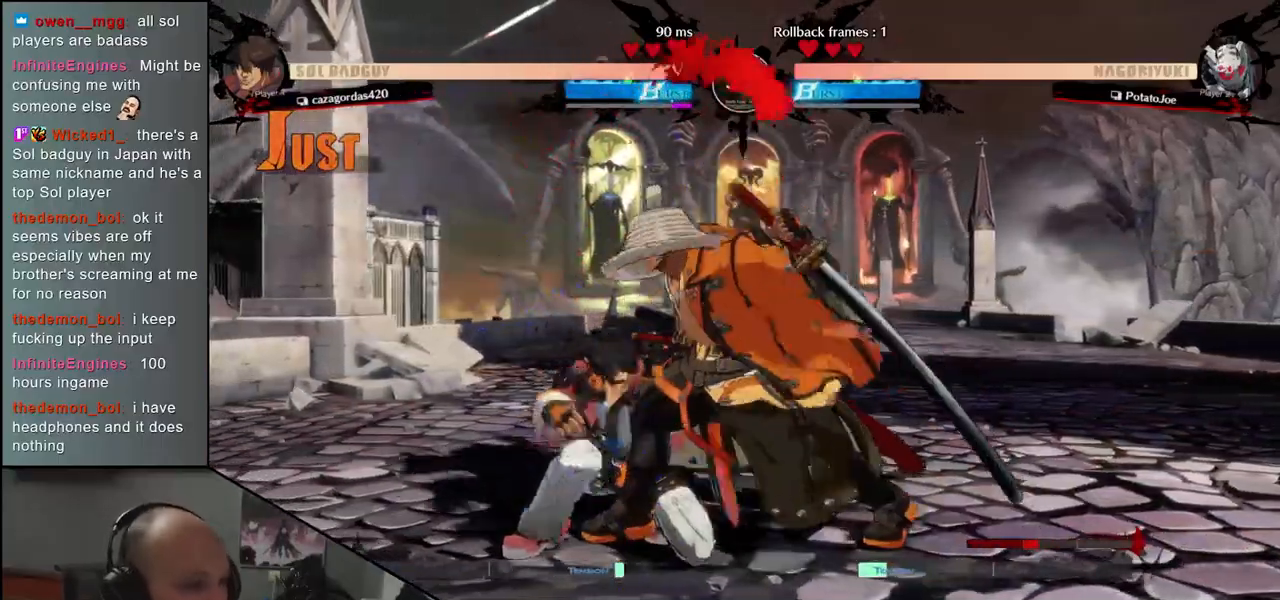
{"dt_ms": 500, "buttons": [], "left_stick": "left", "events": [[33, "left_stick", "left"], [50, "R1", "down"], [150, "R1", "up"]]}
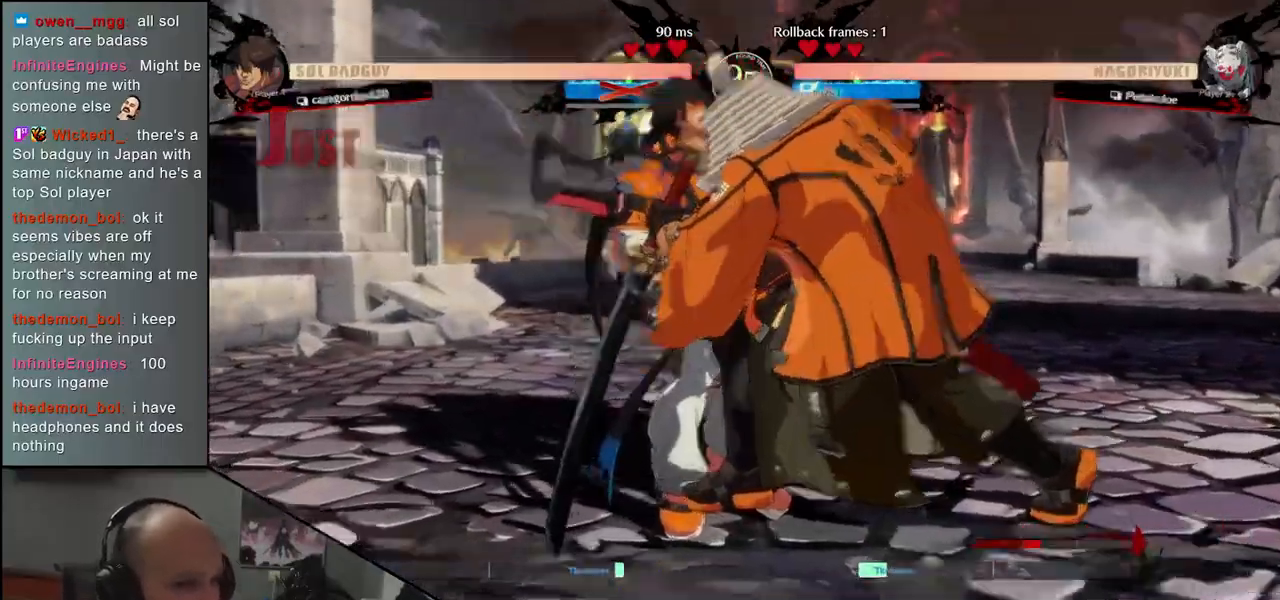
{"dt_ms": 500, "buttons": [], "left_stick": "right", "events": [[467, "left_stick", "right"]]}
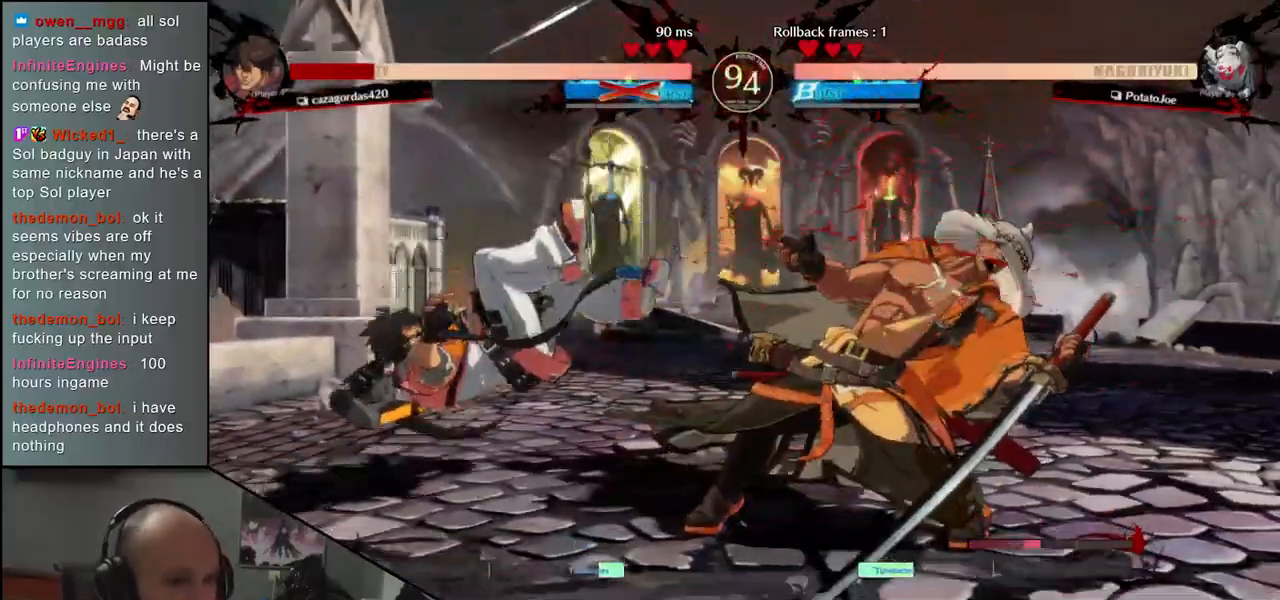
{"dt_ms": 500, "buttons": [], "left_stick": "left", "events": [[217, "left_stick", "left"]]}
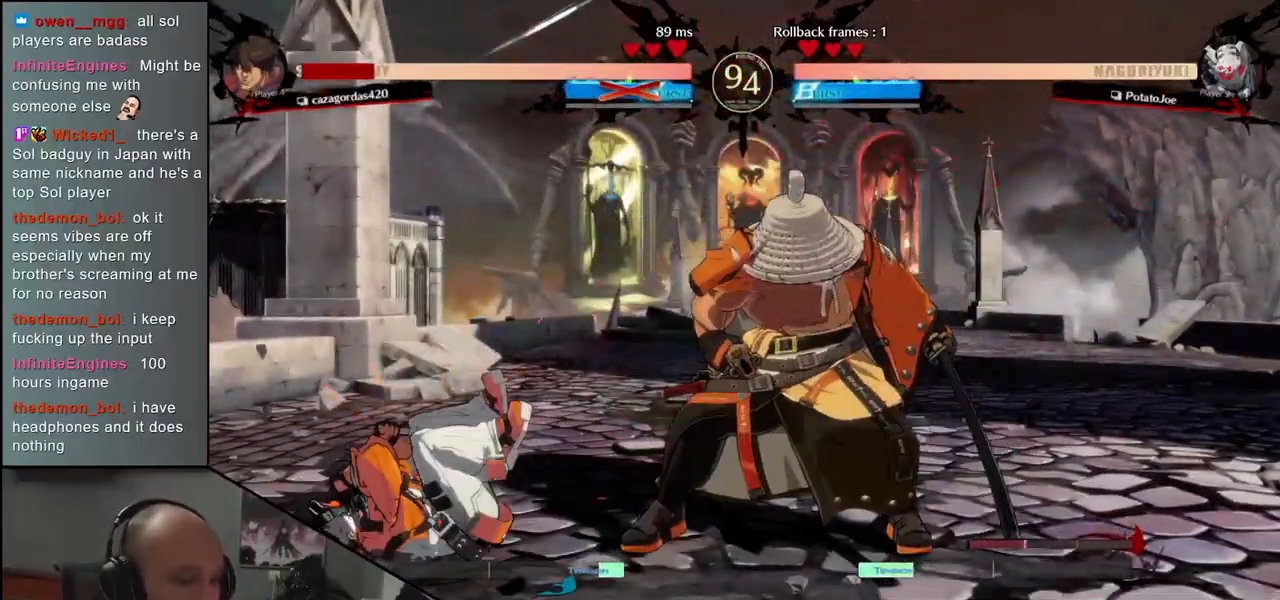
{"dt_ms": 500, "buttons": [], "left_stick": "center", "events": [[217, "SQUARE", "down"], [367, "SQUARE", "up"], [500, "left_stick", "center"]]}
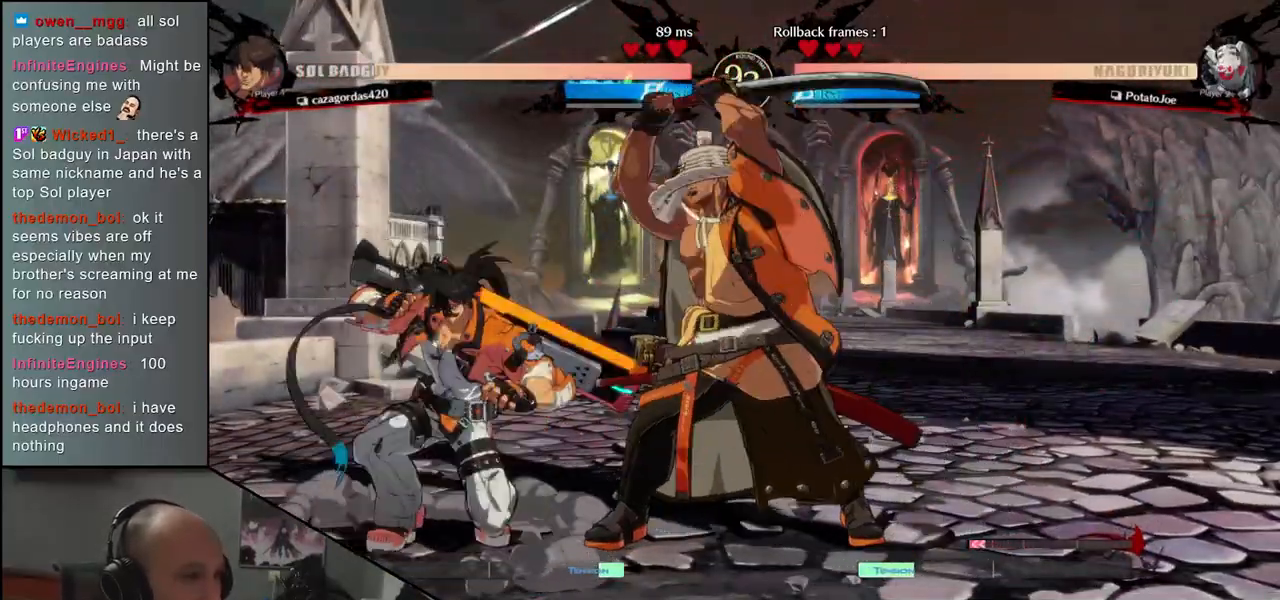
{"dt_ms": 500, "buttons": [], "left_stick": "right", "events": [[317, "left_stick", "right"]]}
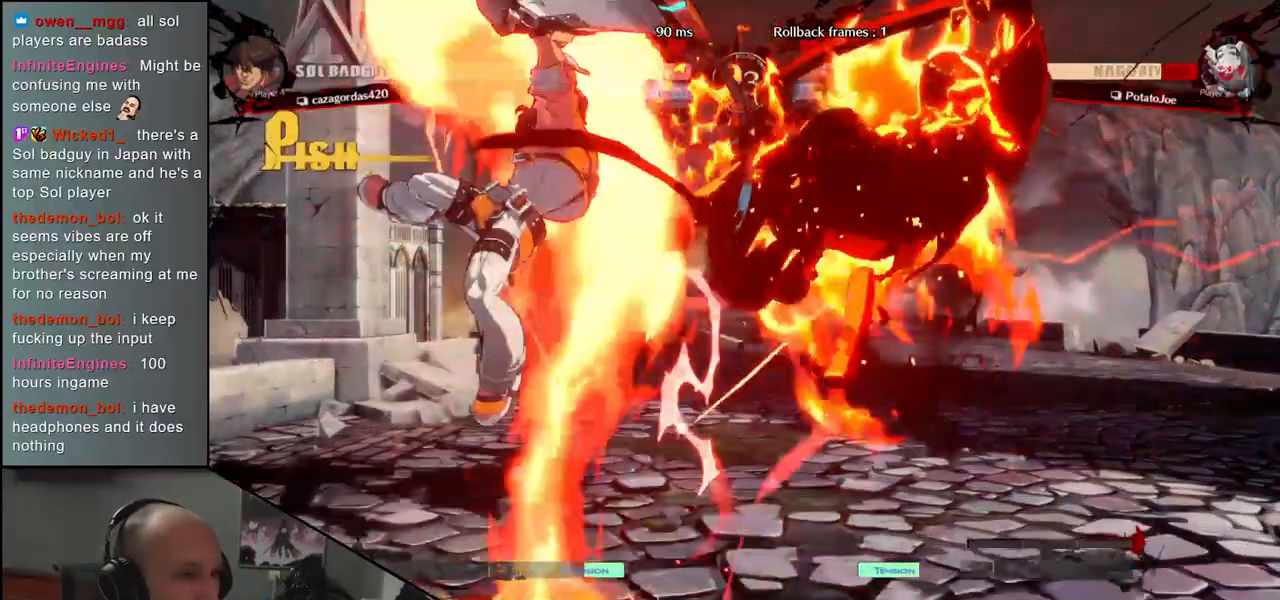
{"dt_ms": 500, "buttons": [], "left_stick": "right", "events": []}
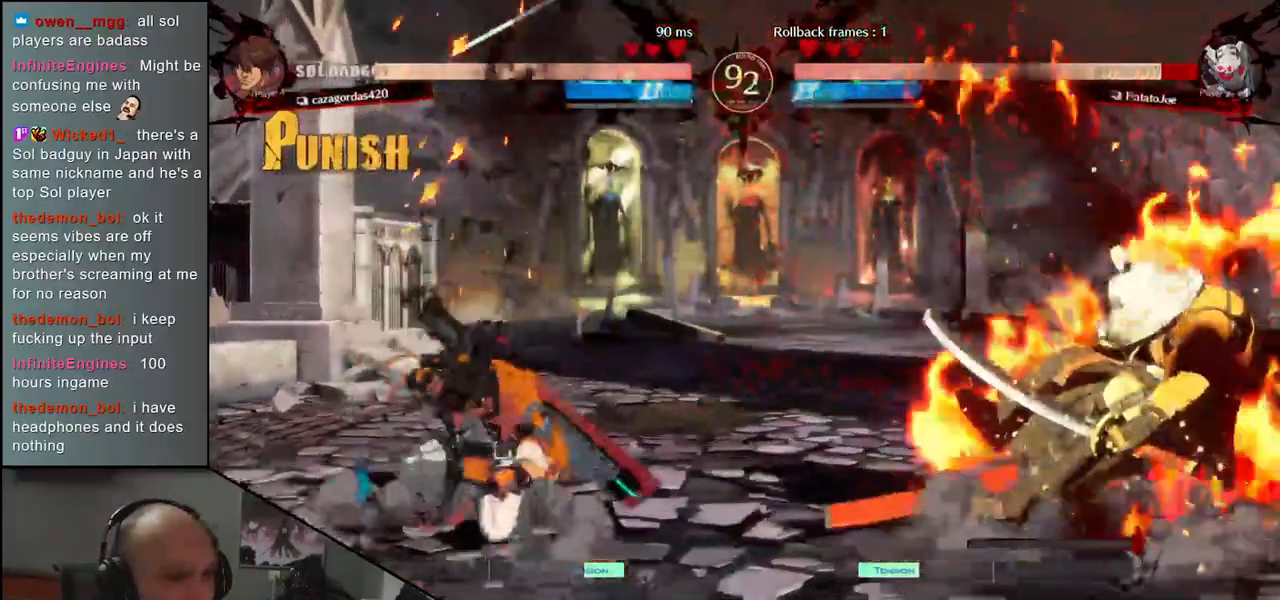
{"dt_ms": 500, "buttons": ["SQUARE"], "left_stick": "down-right"}
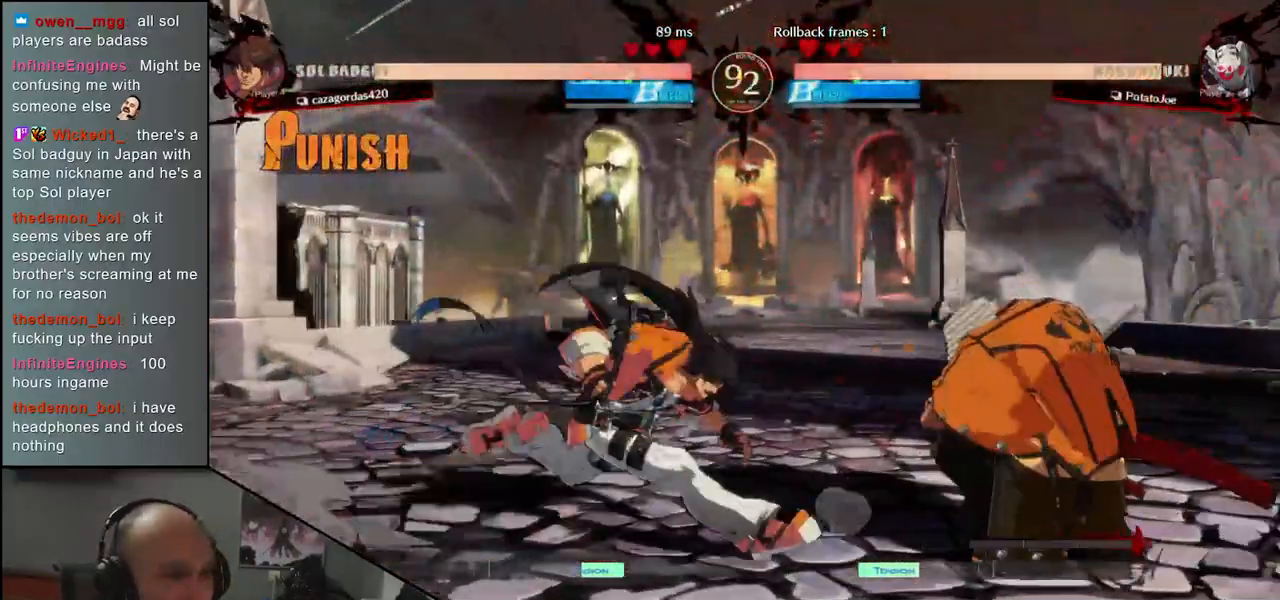
{"dt_ms": 500, "buttons": [], "left_stick": "right", "events": [[67, "SQUARE", "up"], [250, "left_stick", "right"]]}
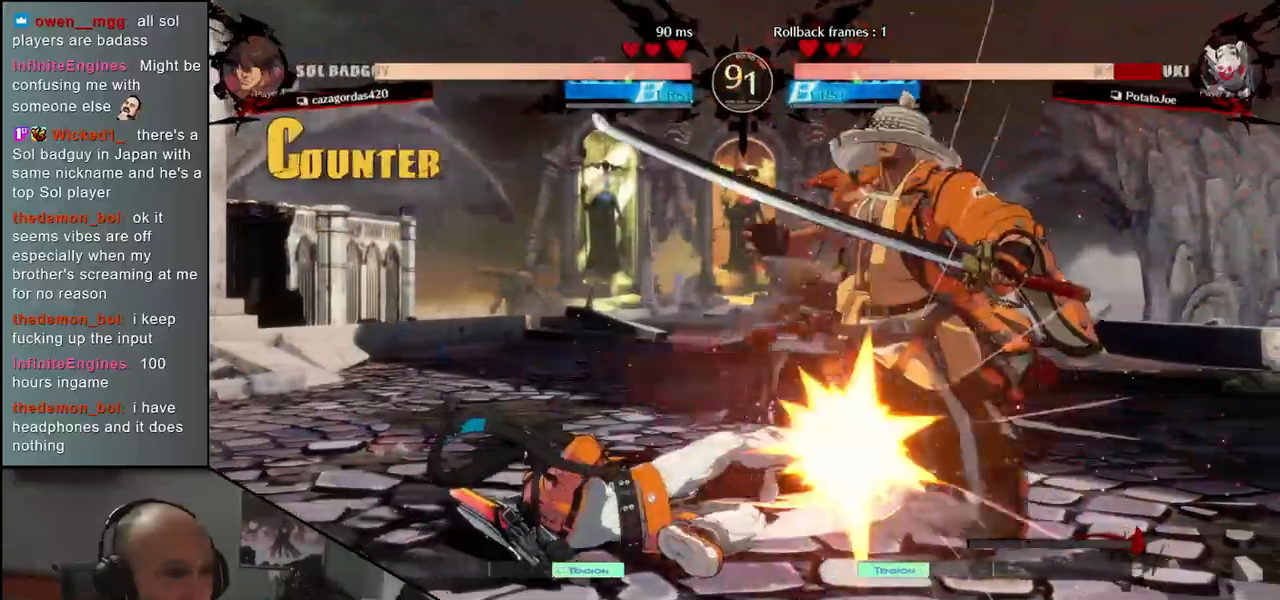
{"dt_ms": 500, "buttons": [], "left_stick": "right", "events": []}
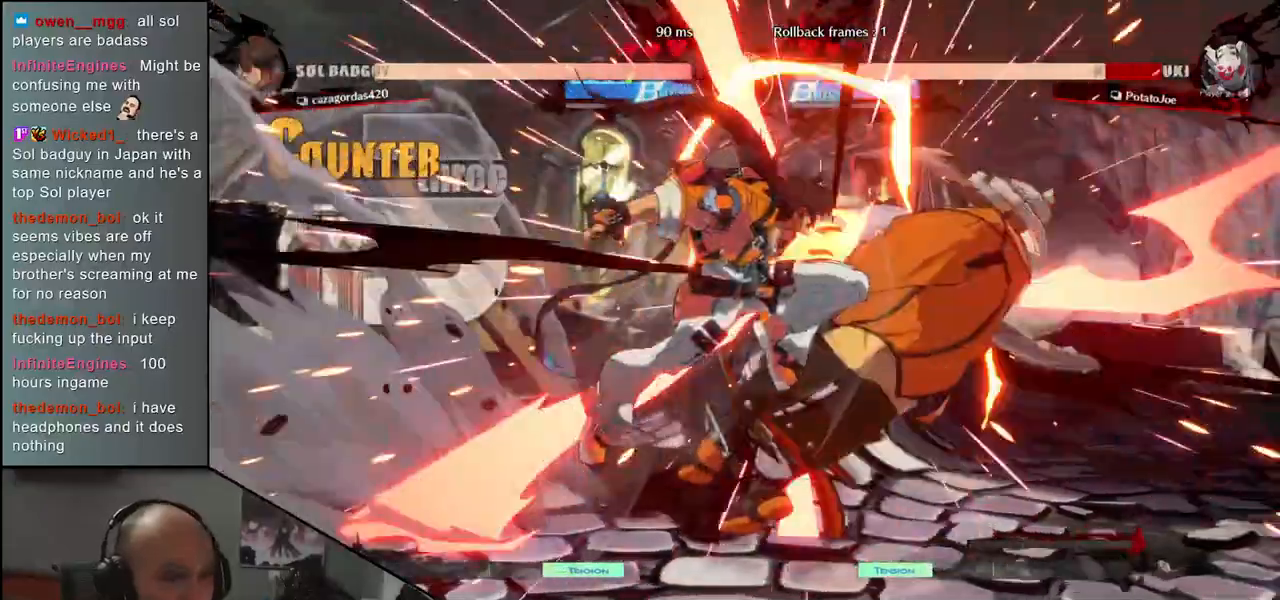
{"dt_ms": 500, "buttons": [], "left_stick": "right", "events": []}
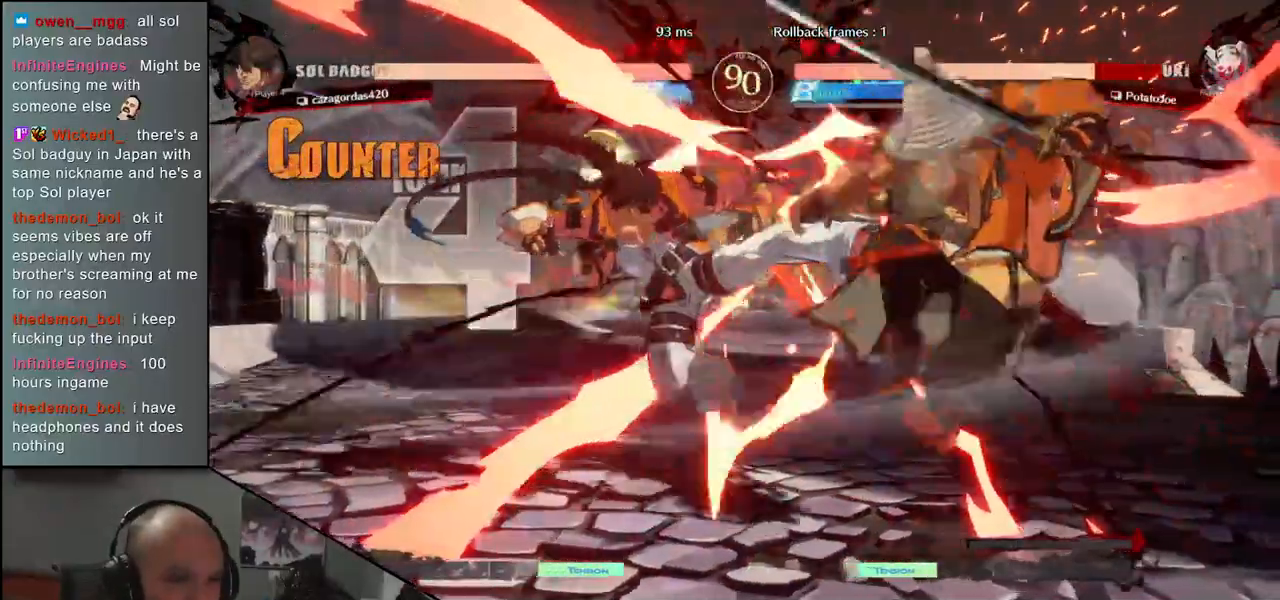
{"dt_ms": 500, "buttons": [], "left_stick": "left", "events": [[483, "left_stick", "left"]]}
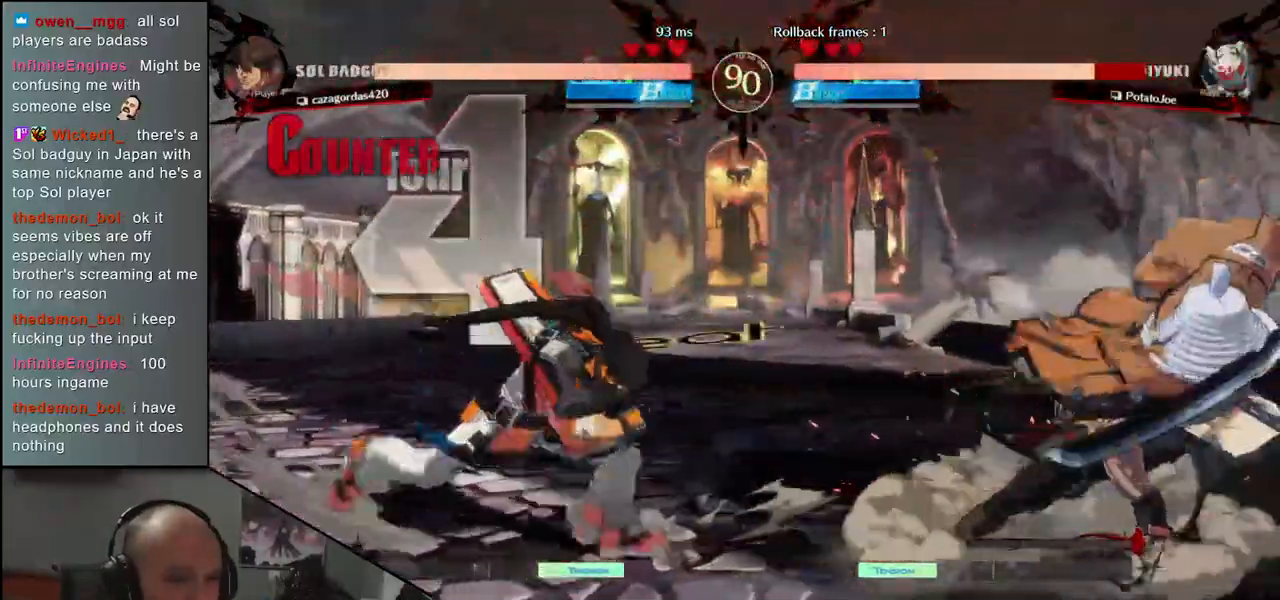
{"dt_ms": 500, "buttons": [], "left_stick": "left", "events": [[17, "R1", "down"], [83, "R1", "up"], [183, "R1", "down"], [217, "R1", "up"], [317, "R1", "down"], [367, "R1", "up"]]}
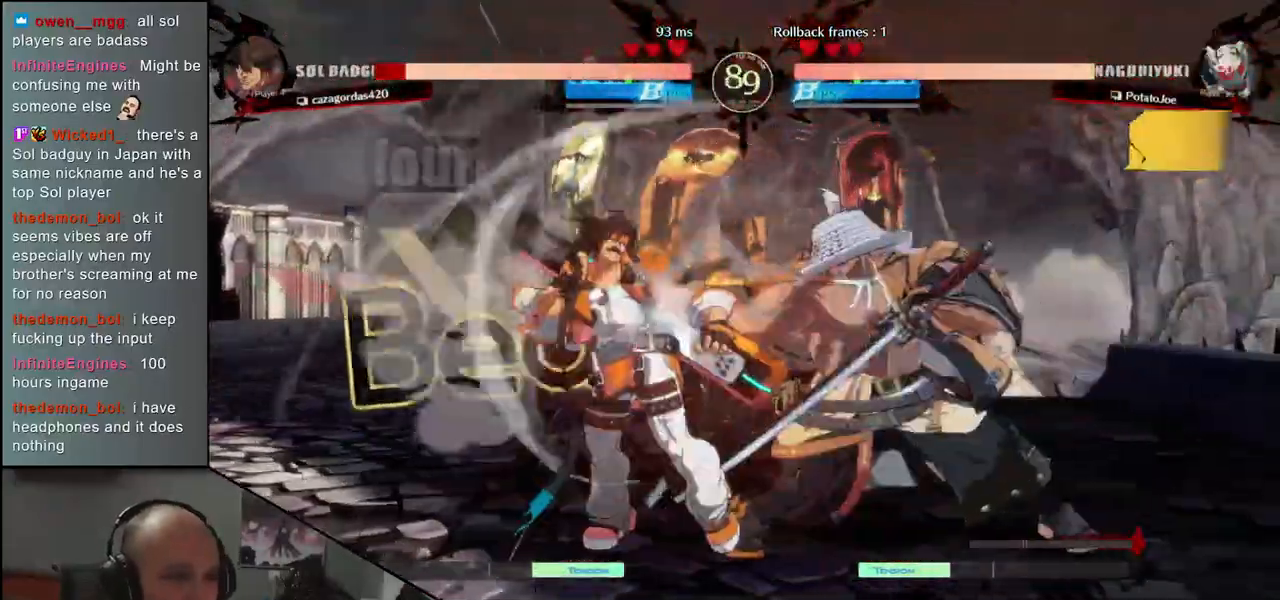
{"dt_ms": 1000, "buttons": [], "left_stick": "up-left"}
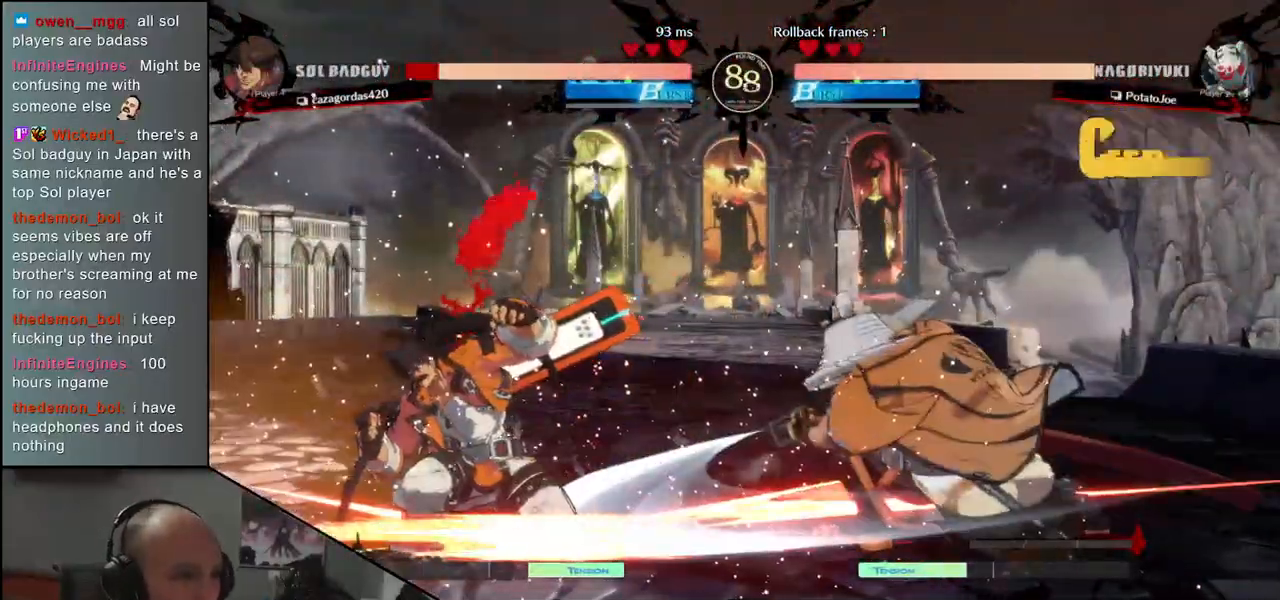
{"dt_ms": 500, "buttons": ["SQUARE"], "left_stick": "left", "events": [[17, "left_stick", "left"], [200, "left_stick", "down"], [383, "left_stick", "left"], [417, "SQUARE", "down"]]}
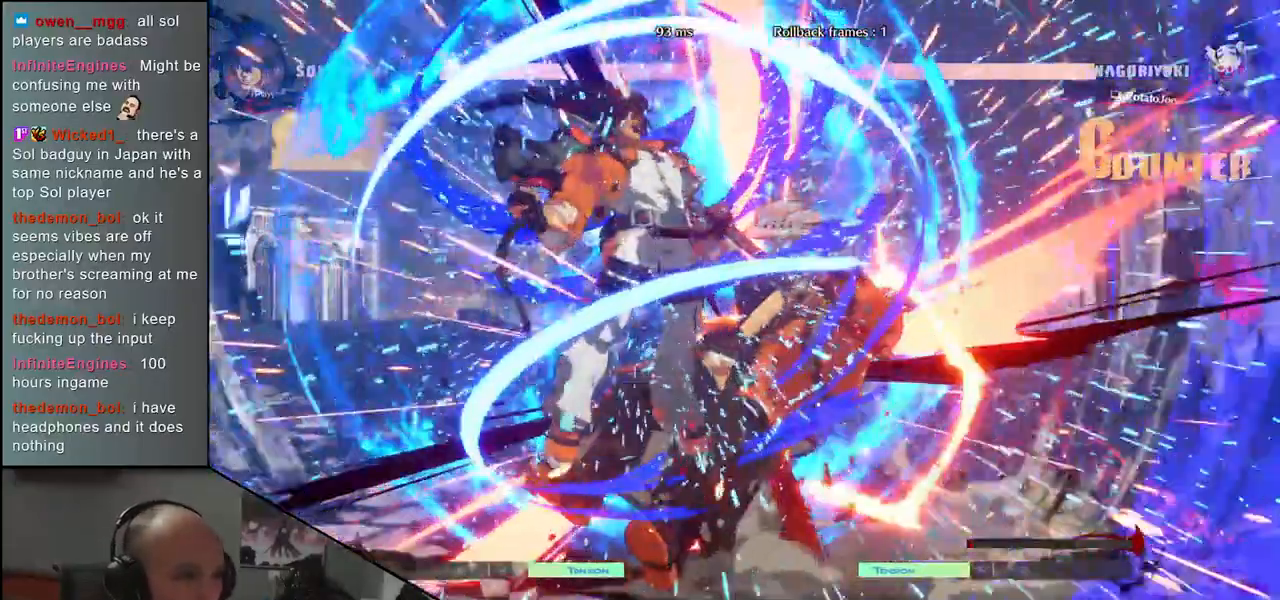
{"dt_ms": 500, "buttons": [], "left_stick": "right"}
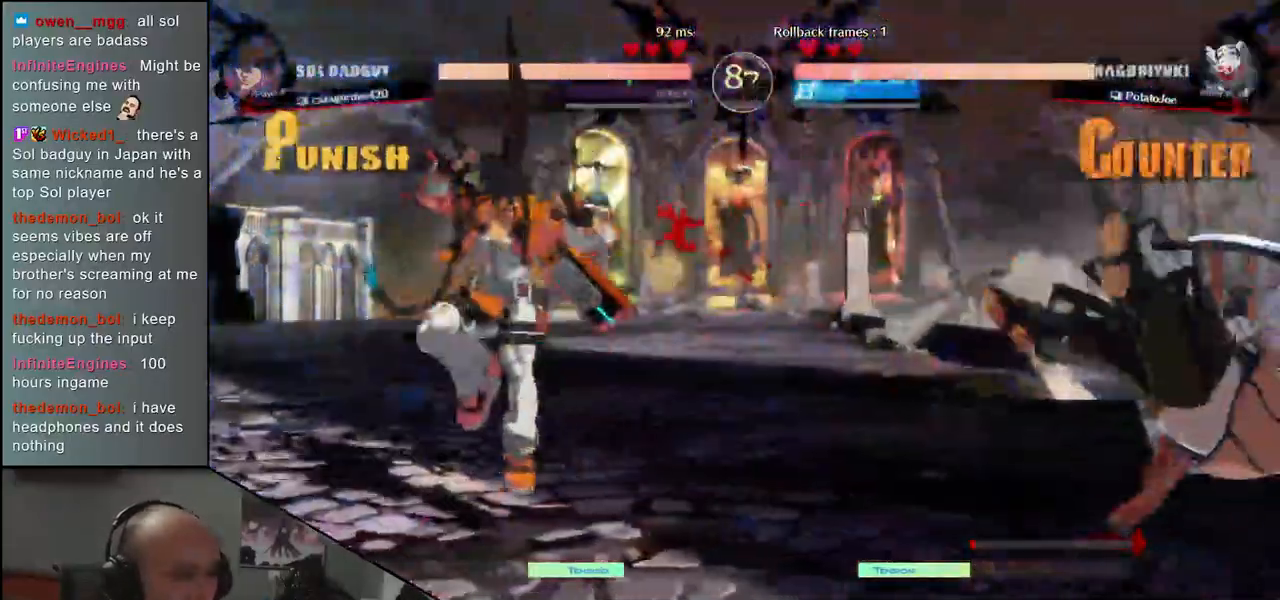
{"dt_ms": 500, "buttons": ["L1"], "left_stick": "left"}